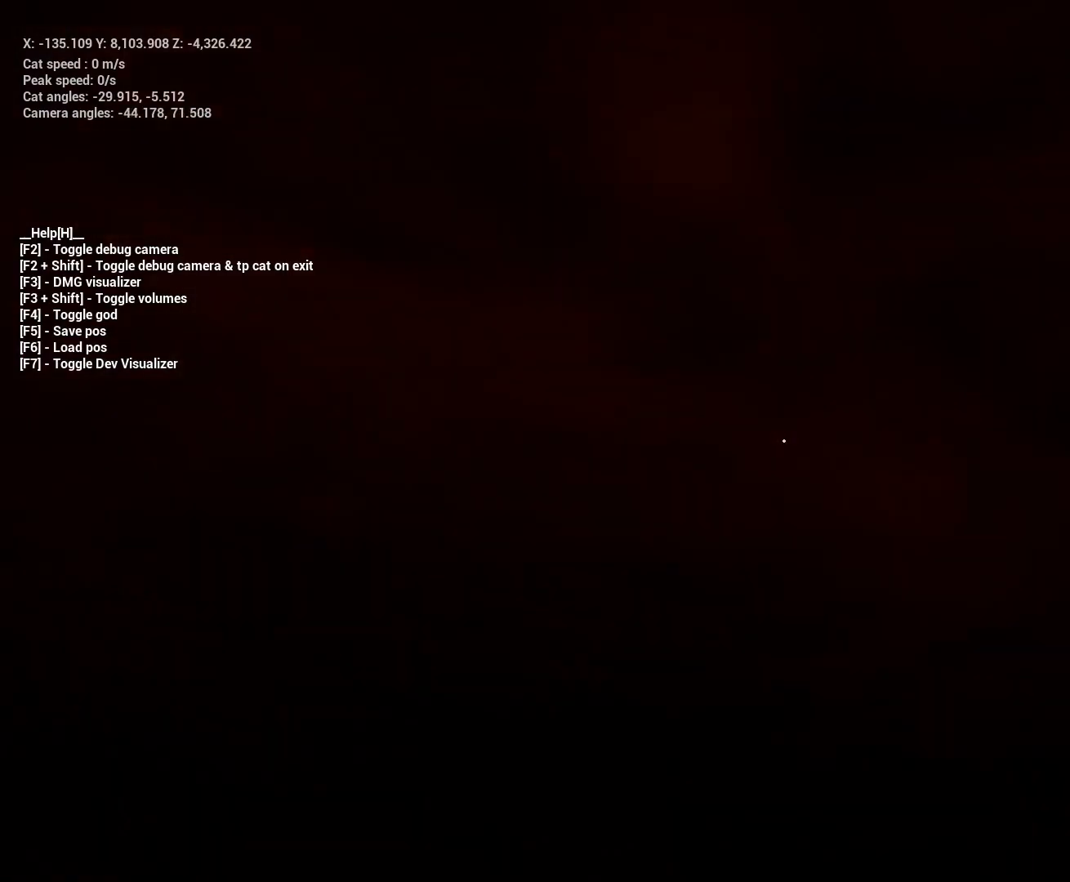
Gameplay with keyboard; each line is a JSON object with the keys held at the frame after it. "events" lists presses ("down") and releases ("up") of "a", "ctrl", "d", "e", "q", "s", "shift", "space" and "w" between this image and that frame as [ms after this image, input, new state], when the widget could be followed in between. No other keys are recorded. Mouse input is not recorded.
{"keys": [], "events": []}
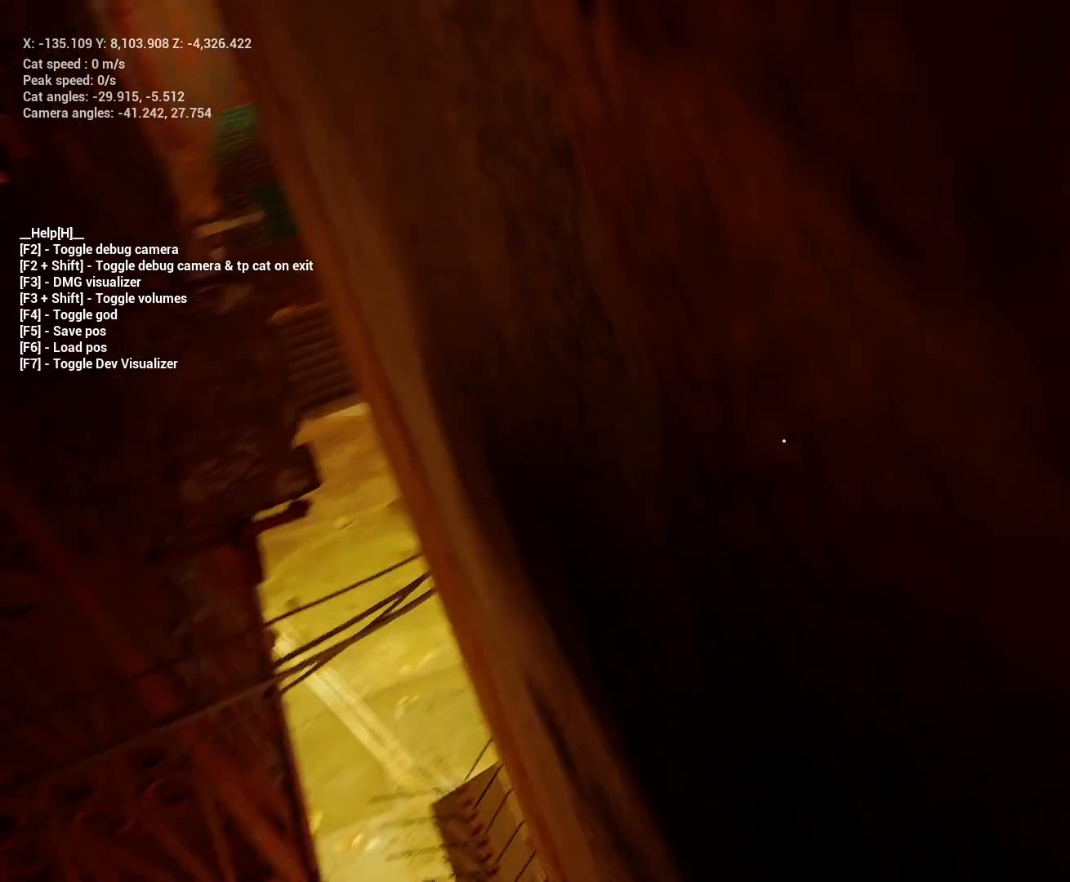
{"keys": [], "events": []}
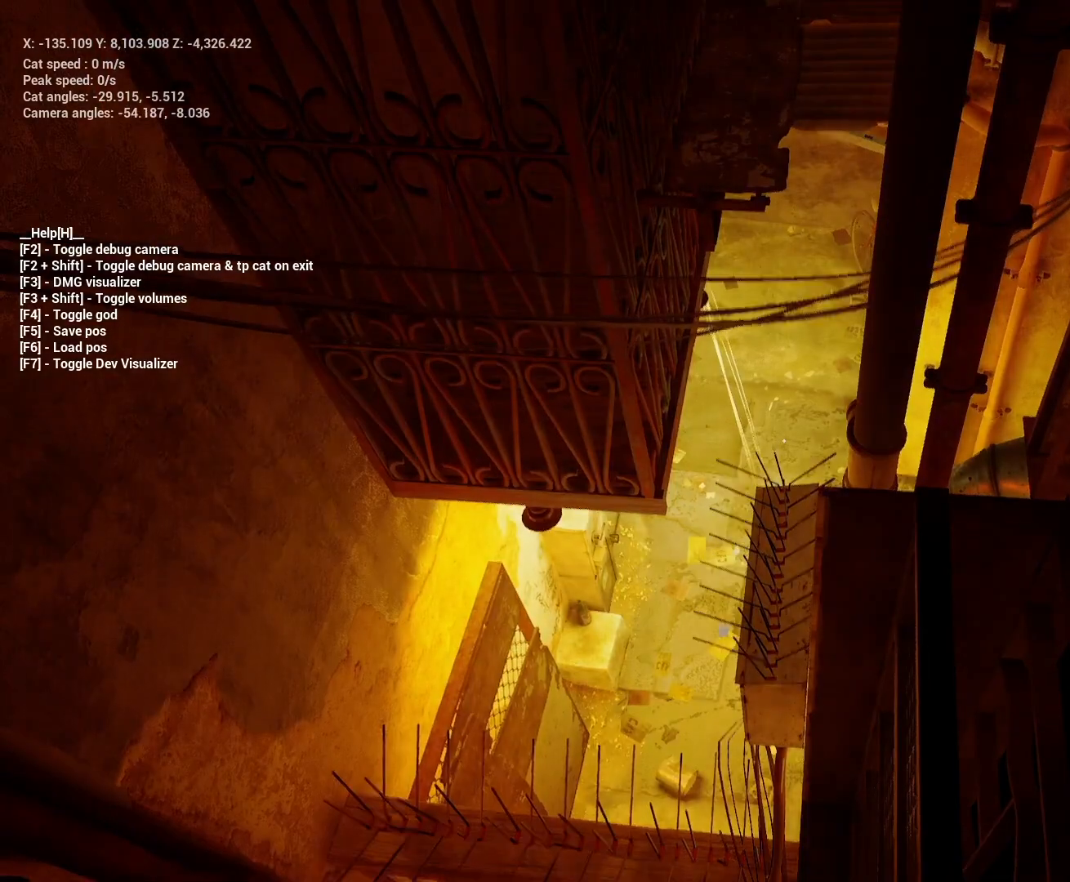
{"keys": ["a", "s"], "events": [[433, "a", "down"], [433, "s", "down"]]}
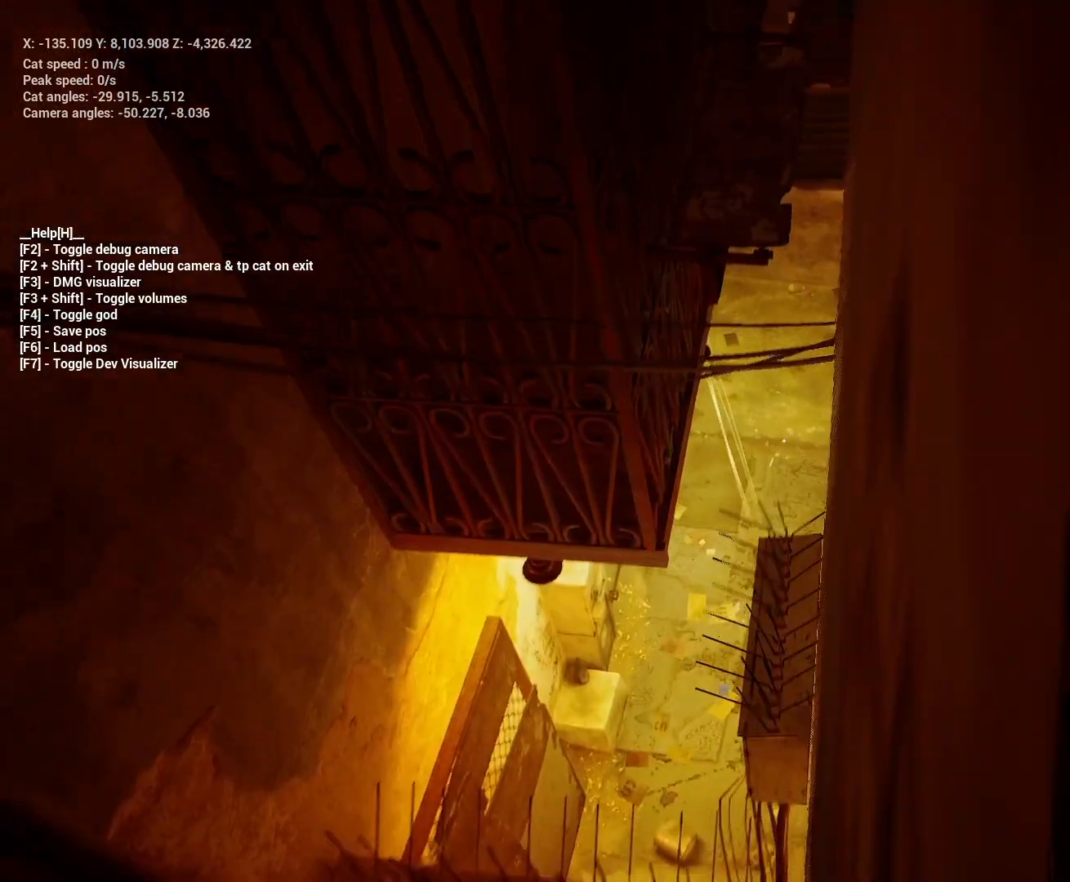
{"keys": [], "events": [[67, "a", "up"], [100, "s", "up"]]}
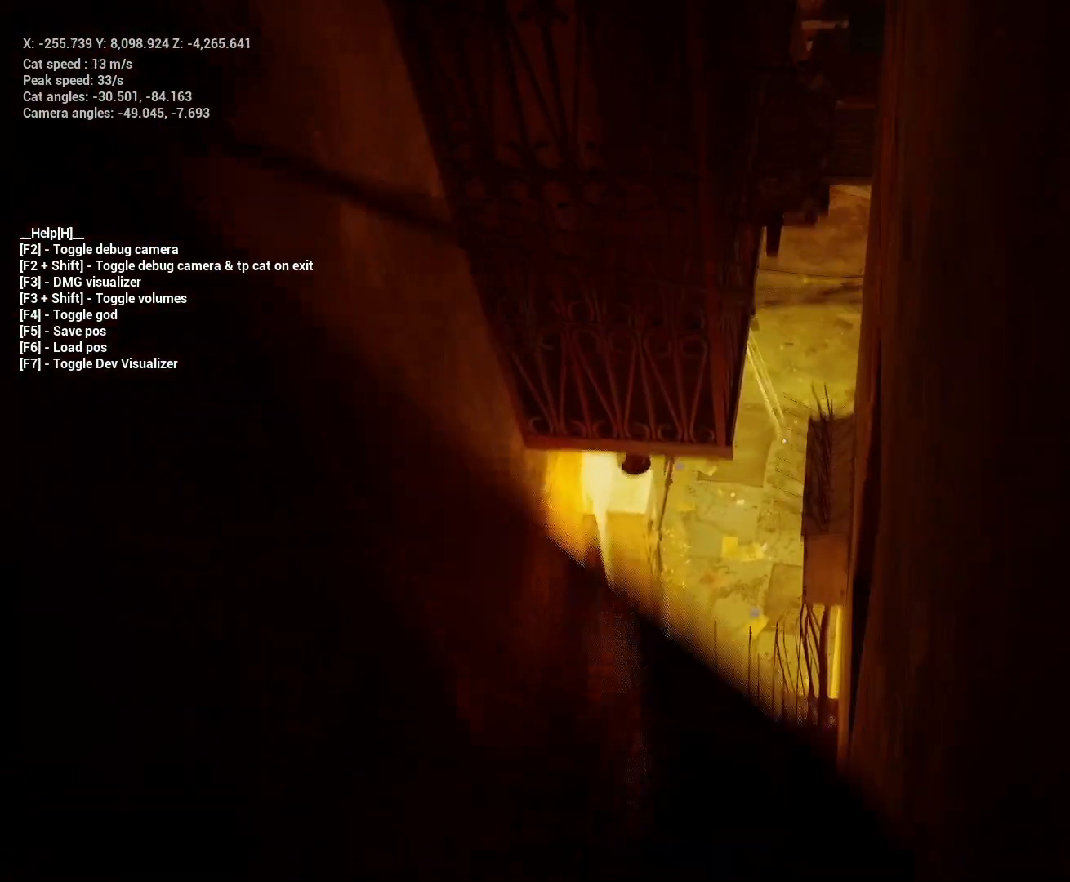
{"keys": ["a", "s"], "events": [[400, "a", "down"], [467, "s", "down"]]}
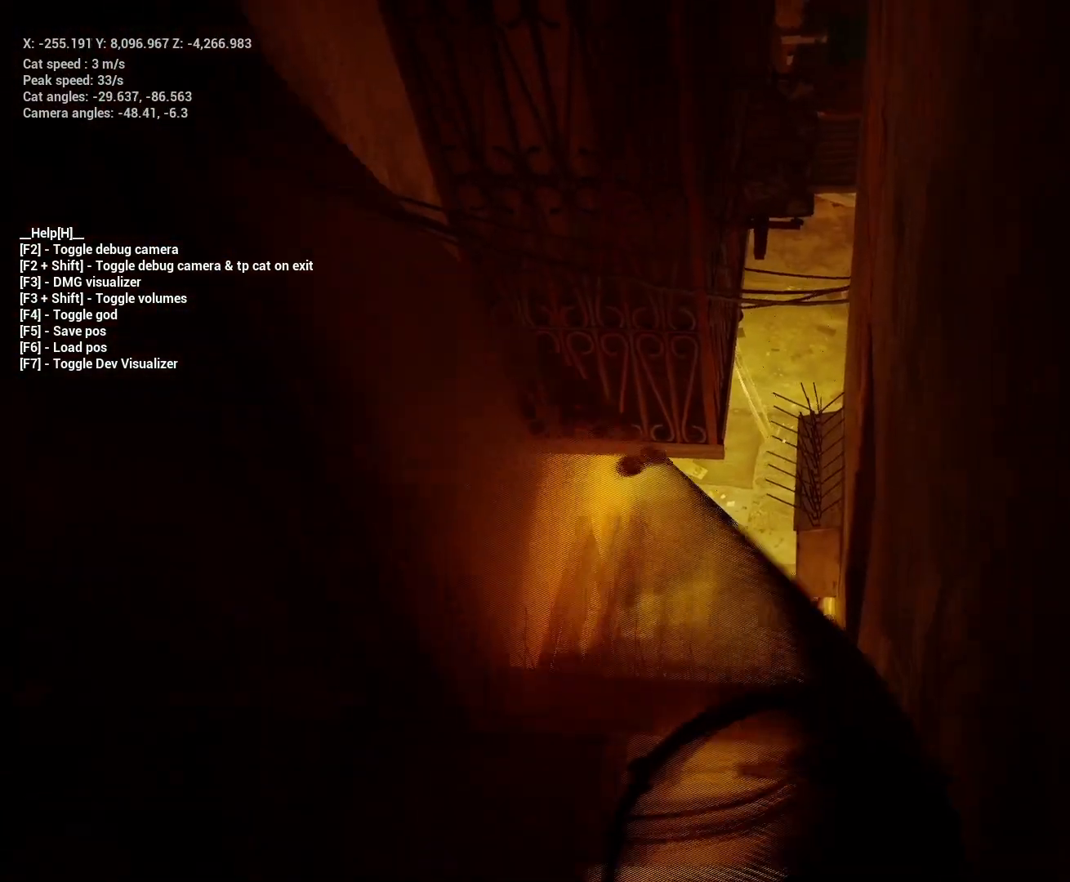
{"keys": ["d", "s"], "events": [[67, "s", "up"], [100, "a", "up"], [367, "a", "down"], [367, "s", "down"], [467, "a", "up"], [467, "d", "down"]]}
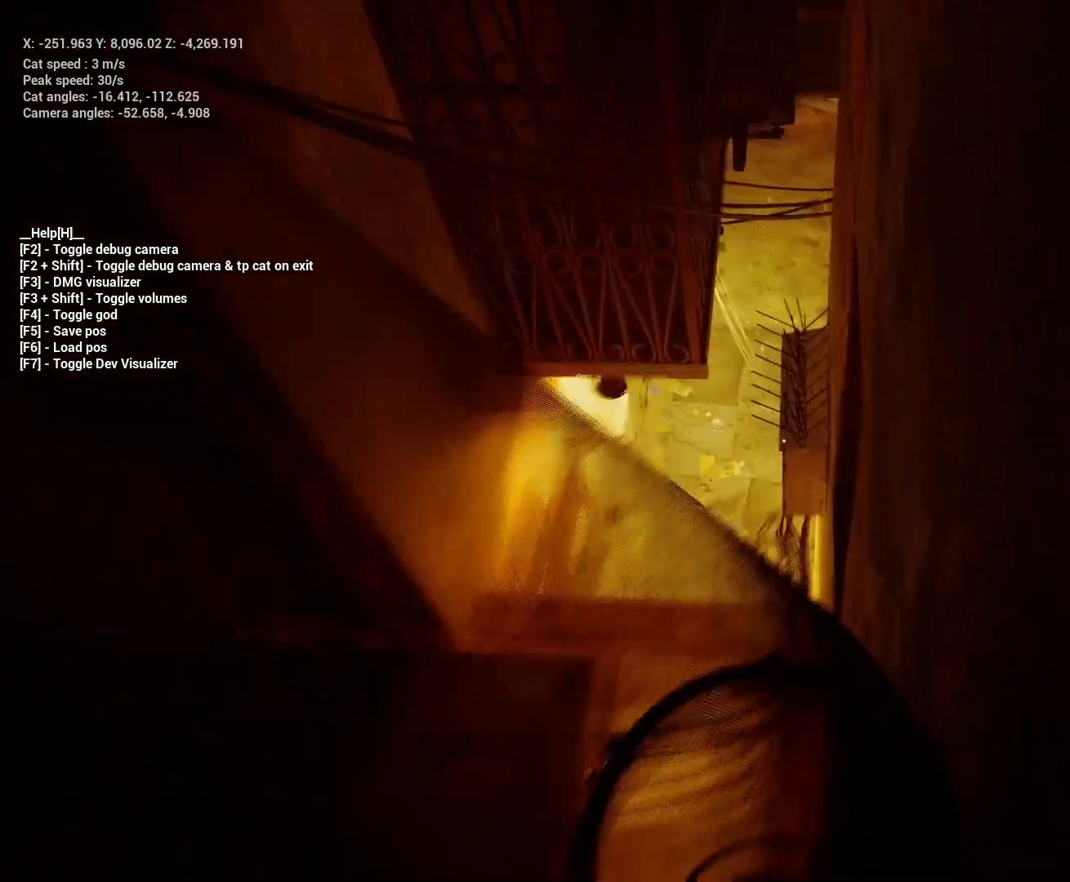
{"keys": ["d", "s"], "events": [[100, "d", "up"], [133, "s", "up"], [367, "d", "down"], [400, "s", "down"]]}
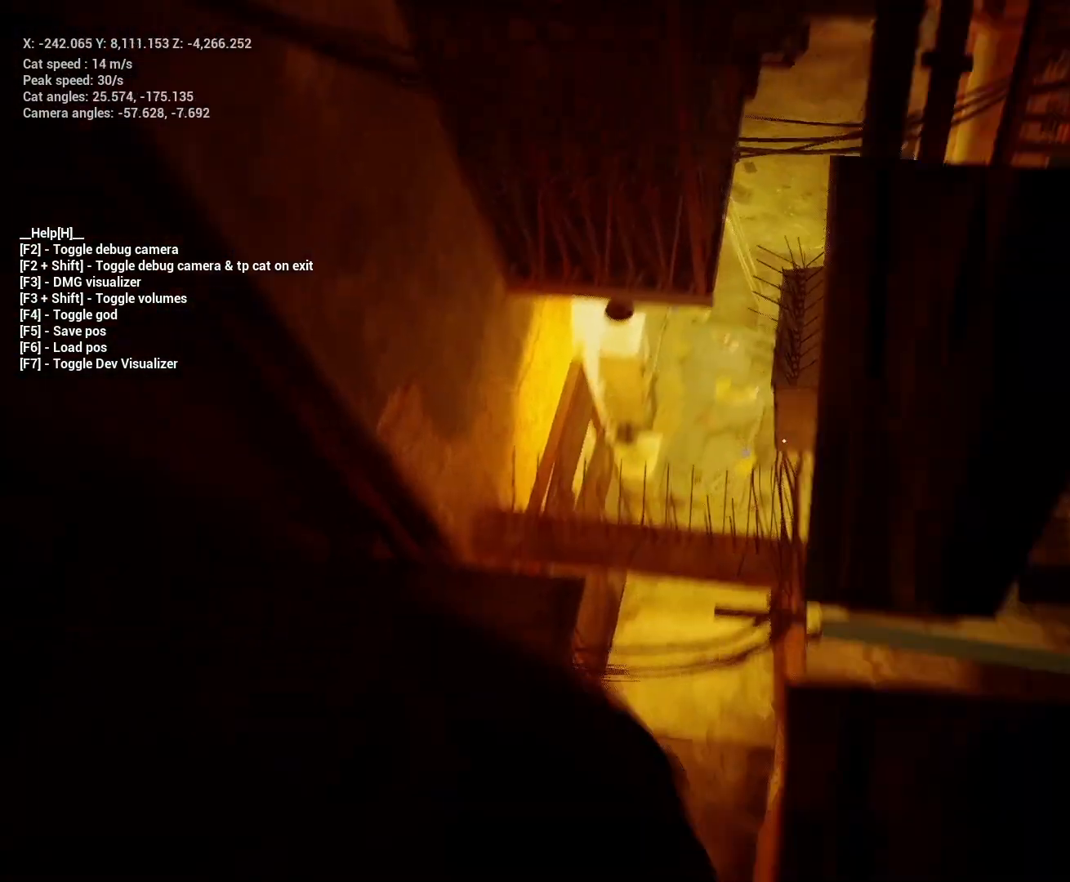
{"keys": [], "events": [[33, "d", "up"], [167, "s", "up"]]}
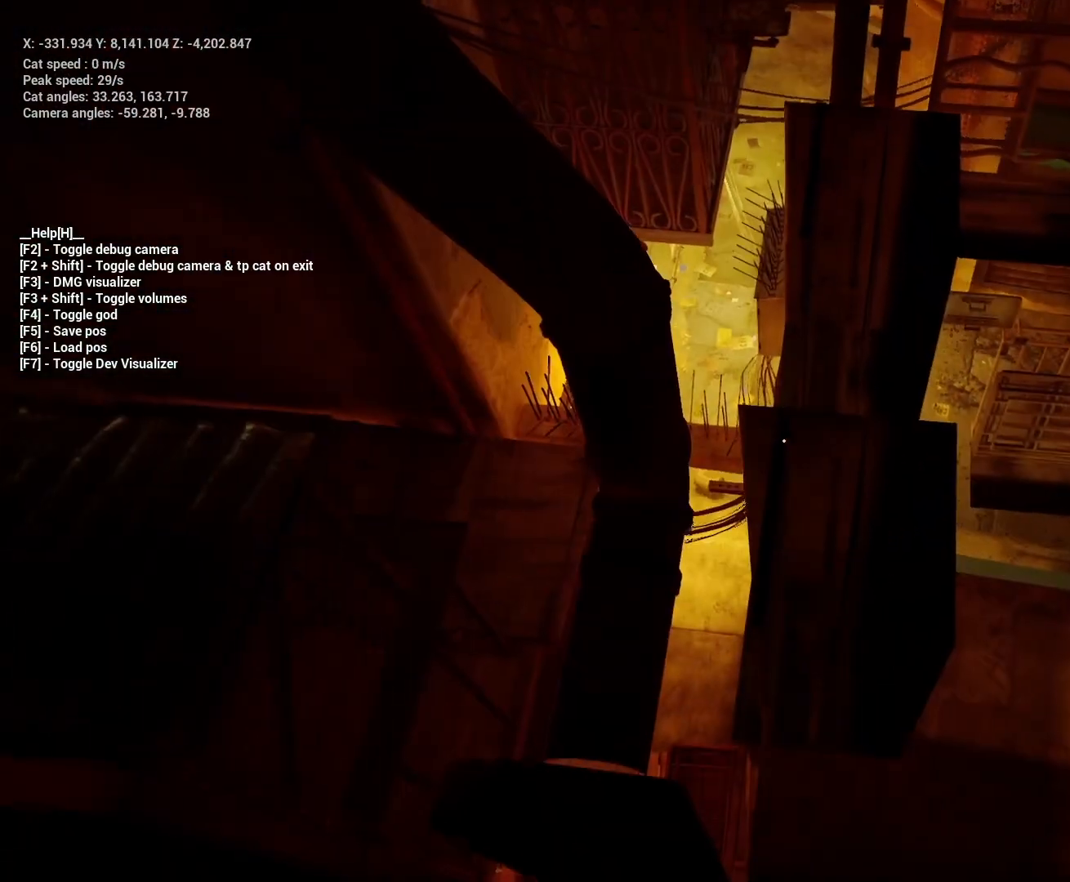
{"keys": [], "events": [[200, "a", "down"], [467, "a", "up"]]}
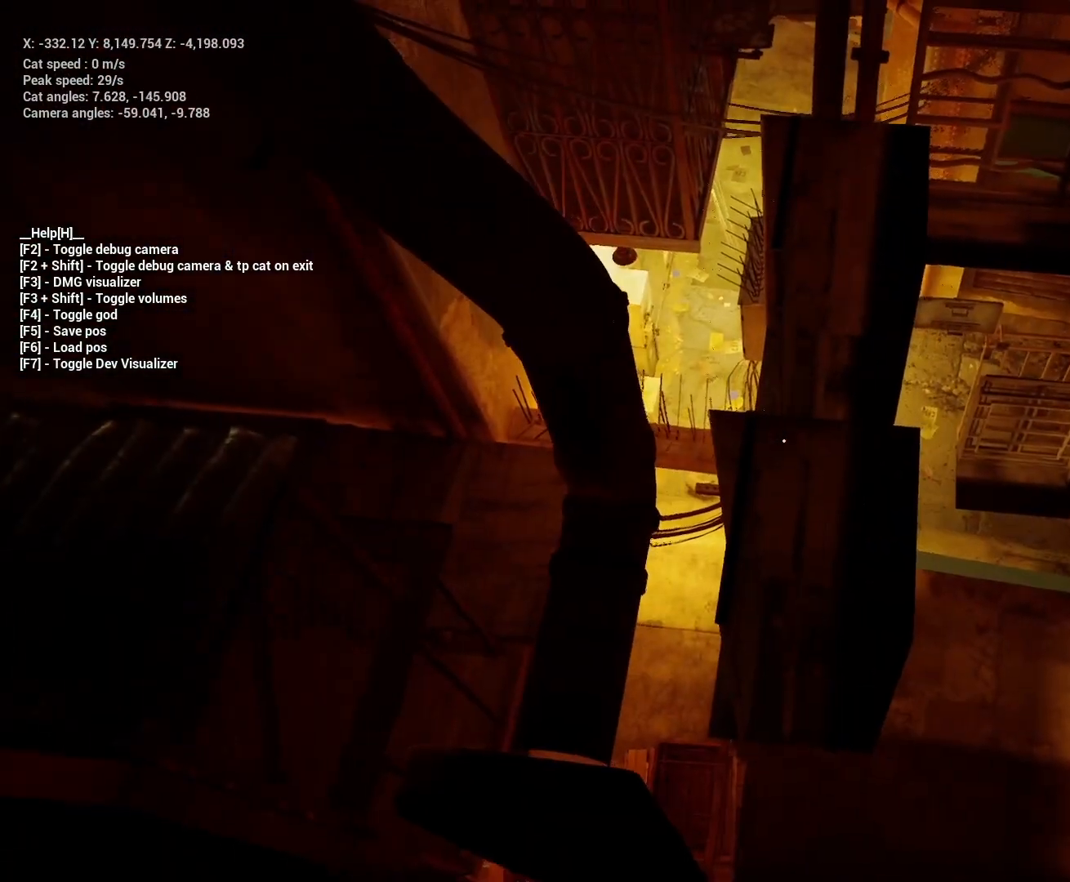
{"keys": ["a"], "events": [[100, "d", "down"], [333, "d", "up"], [367, "w", "down"], [500, "a", "down"], [500, "w", "up"]]}
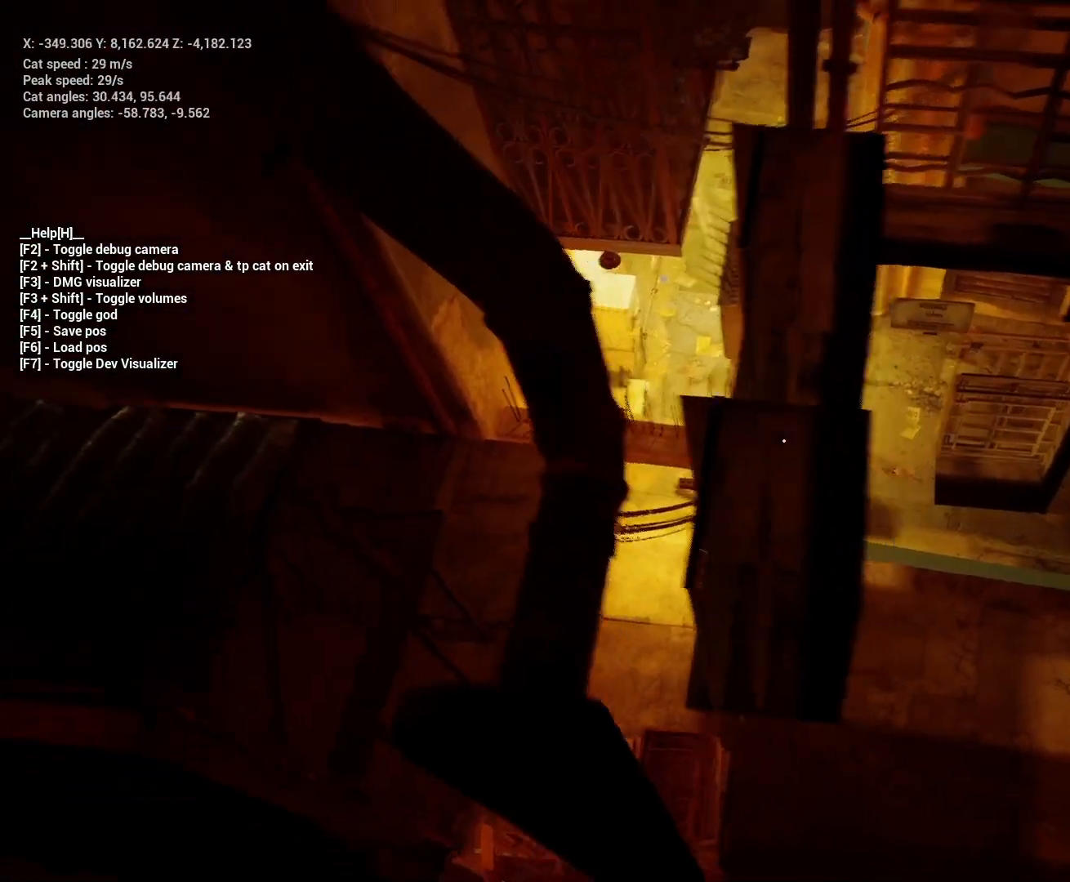
{"keys": [], "events": [[233, "a", "up"]]}
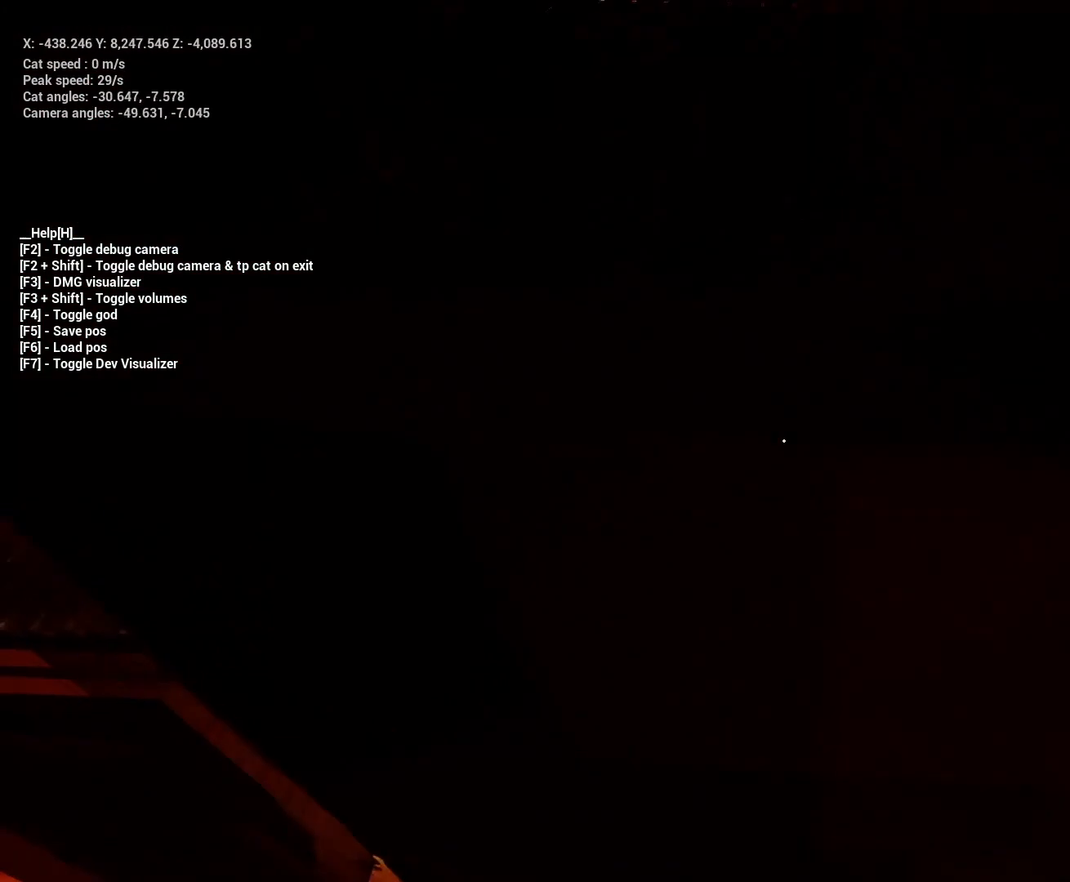
{"keys": ["d", "w"], "events": [[67, "s", "down"], [200, "s", "up"], [400, "d", "down"], [433, "w", "down"]]}
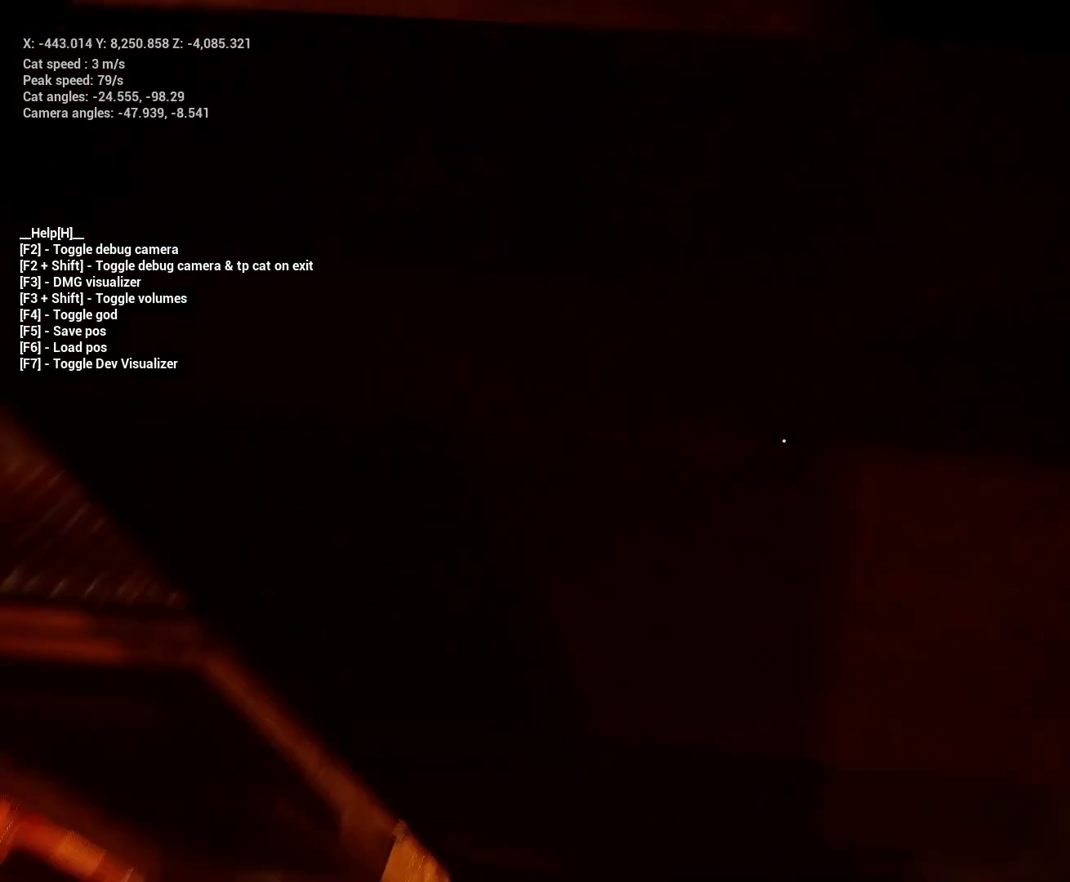
{"keys": [], "events": [[67, "w", "up"], [133, "d", "up"]]}
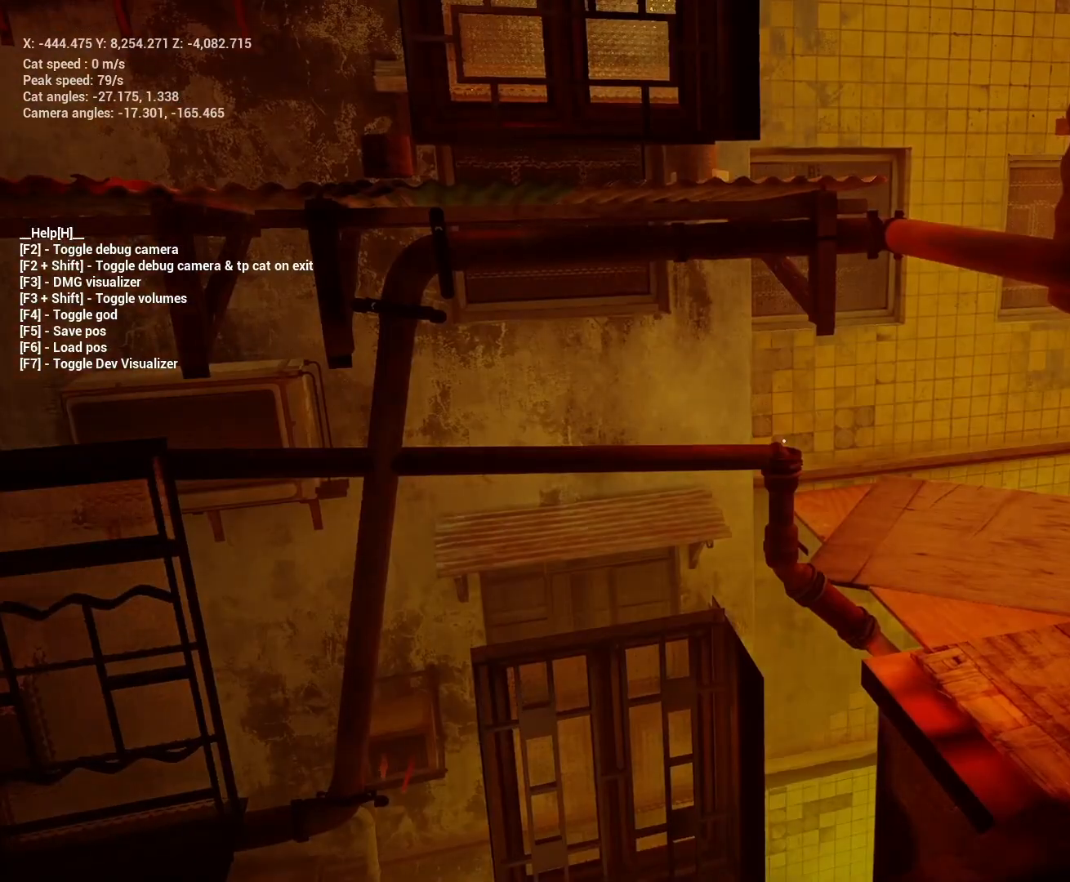
{"keys": ["a"], "events": [[333, "ctrl", "down"], [367, "ctrl", "up"], [400, "a", "down"]]}
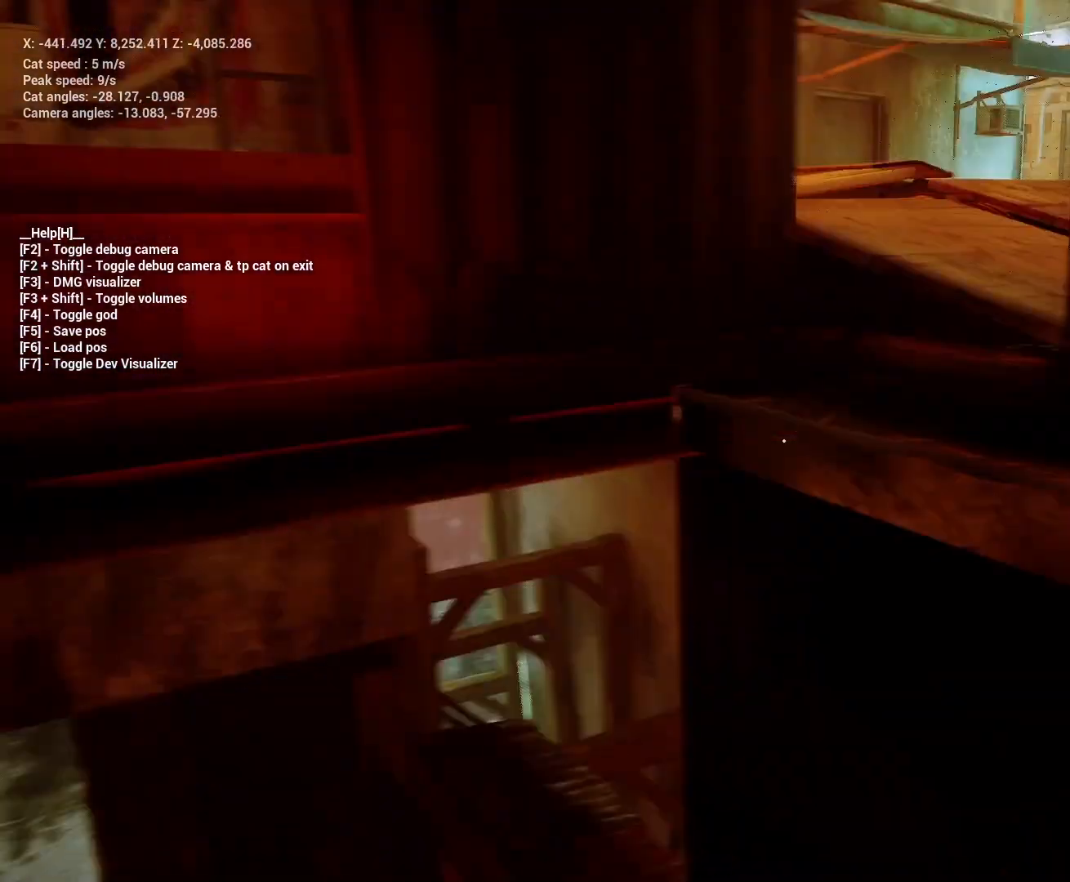
{"keys": [], "events": [[100, "a", "up"], [300, "s", "down"], [467, "s", "up"]]}
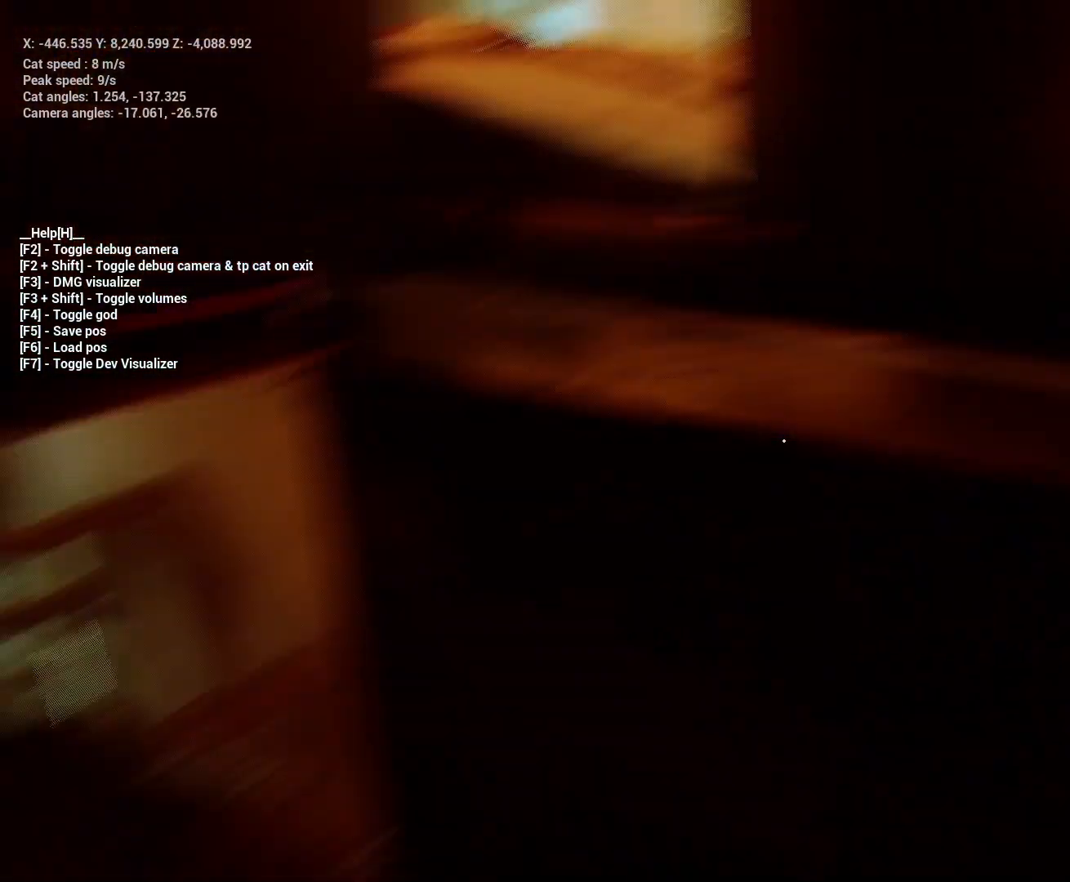
{"keys": ["s"], "events": [[367, "s", "down"]]}
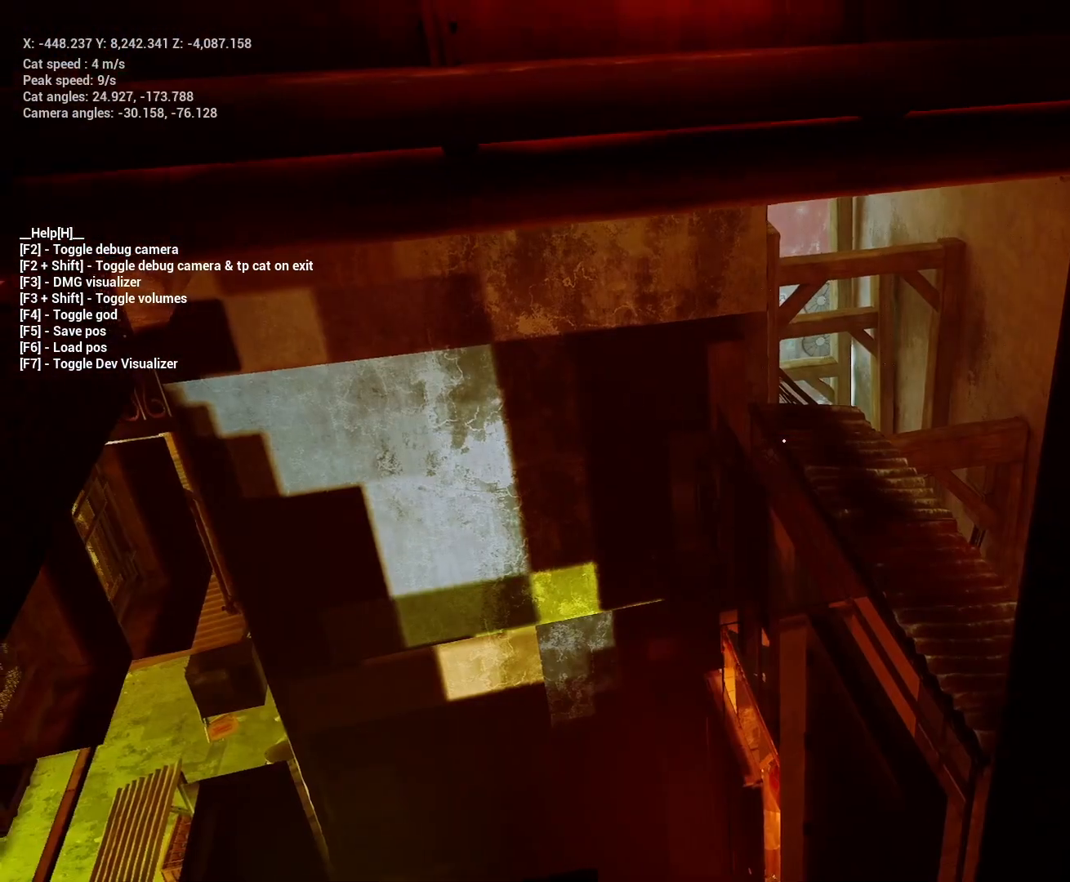
{"keys": ["s"], "events": [[100, "s", "up"], [467, "s", "down"]]}
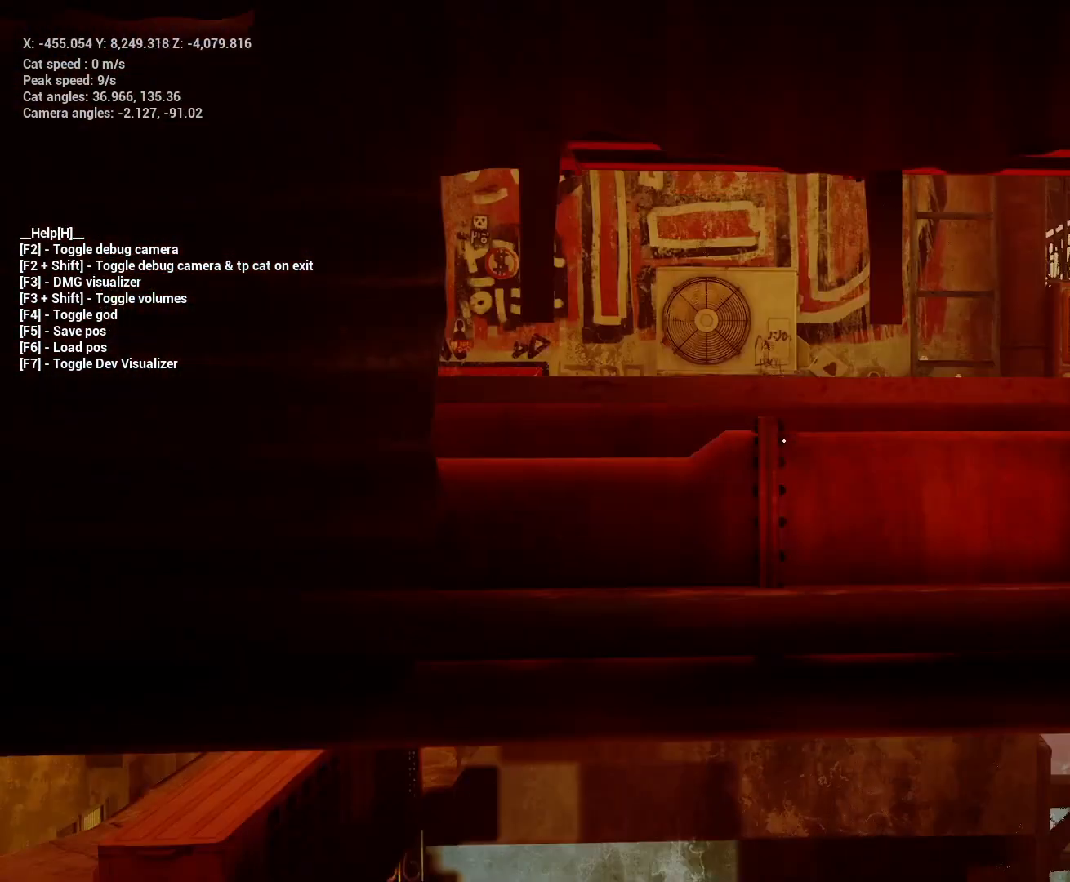
{"keys": ["a", "w"], "events": [[200, "s", "up"], [367, "a", "down"], [433, "w", "down"]]}
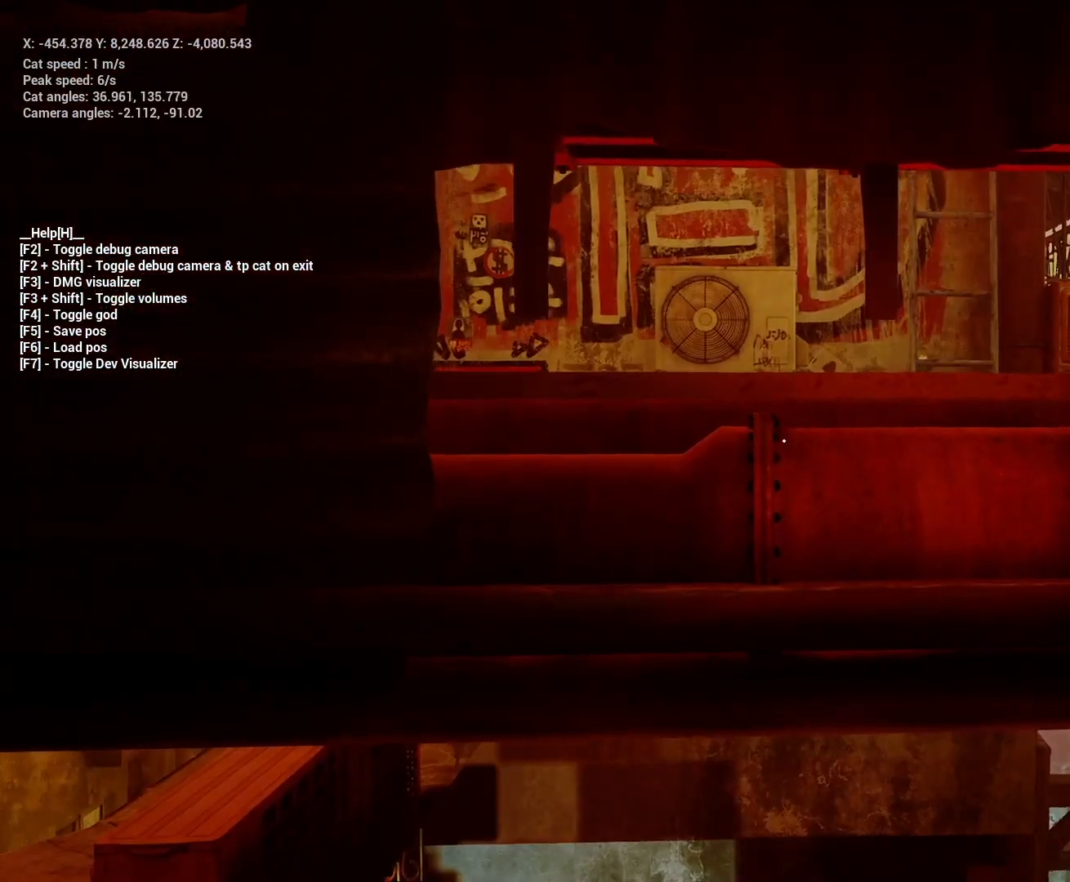
{"keys": ["d", "s"], "events": [[67, "a", "up"], [67, "w", "up"], [300, "s", "down"], [400, "d", "down"]]}